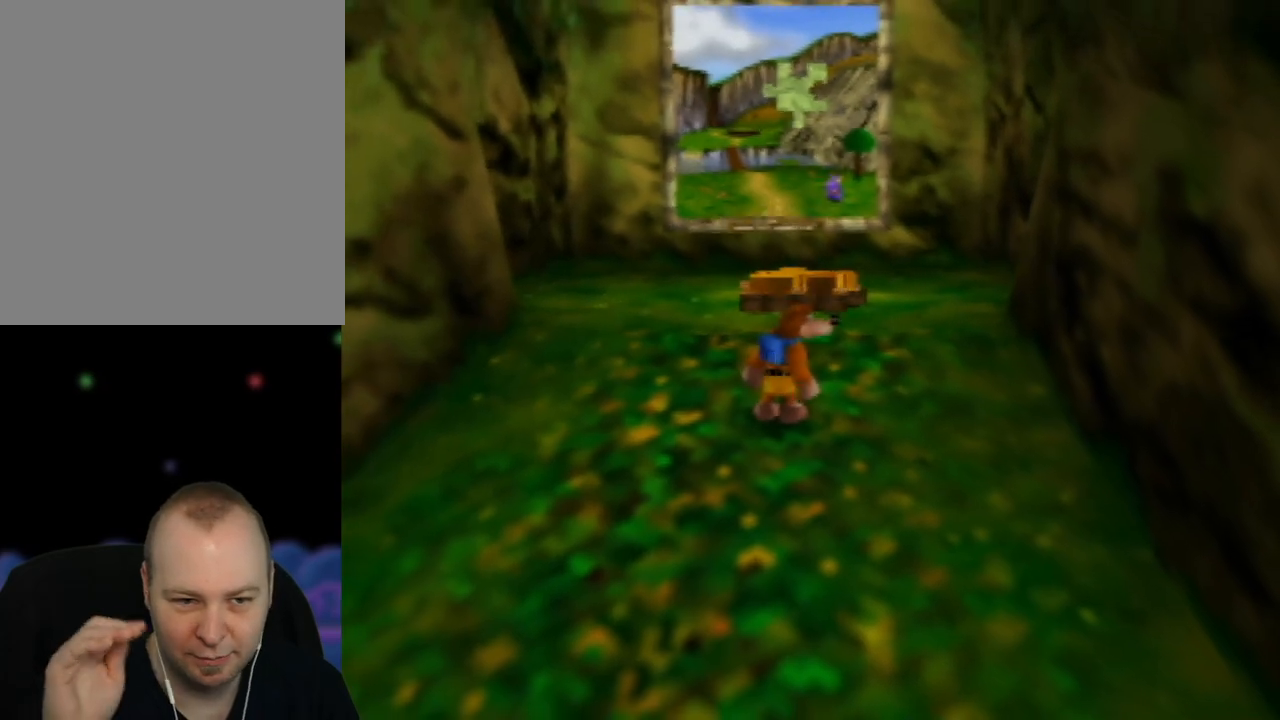
Gameplay with a controller (Nintendo layout); each line is a JSON object with the inputs held at the frame after it. "events" lists button and stick changes between this image and that frame as [ms after this image, input, new state], when the widget could be followed in between. Not read: L1 L3 R1 R3.
{"buttons": [], "left_stick": "center", "events": []}
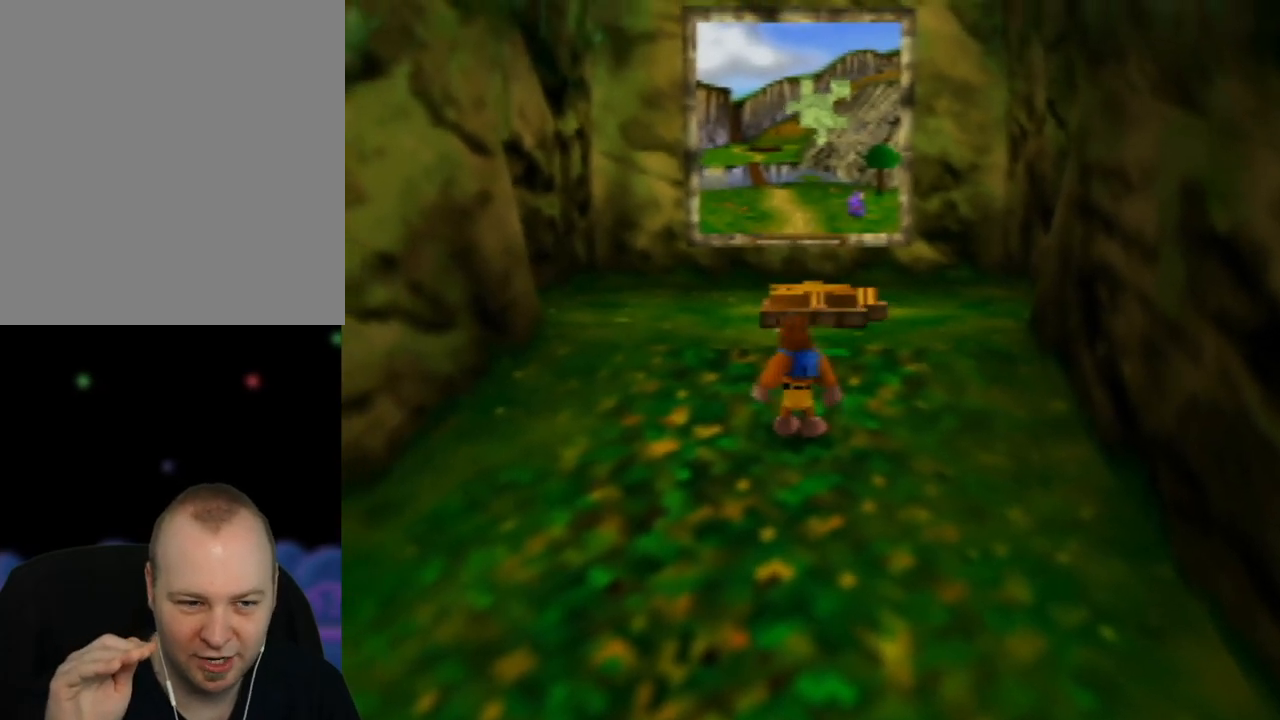
{"buttons": [], "left_stick": "down", "events": [[17, "left_stick", "down"]]}
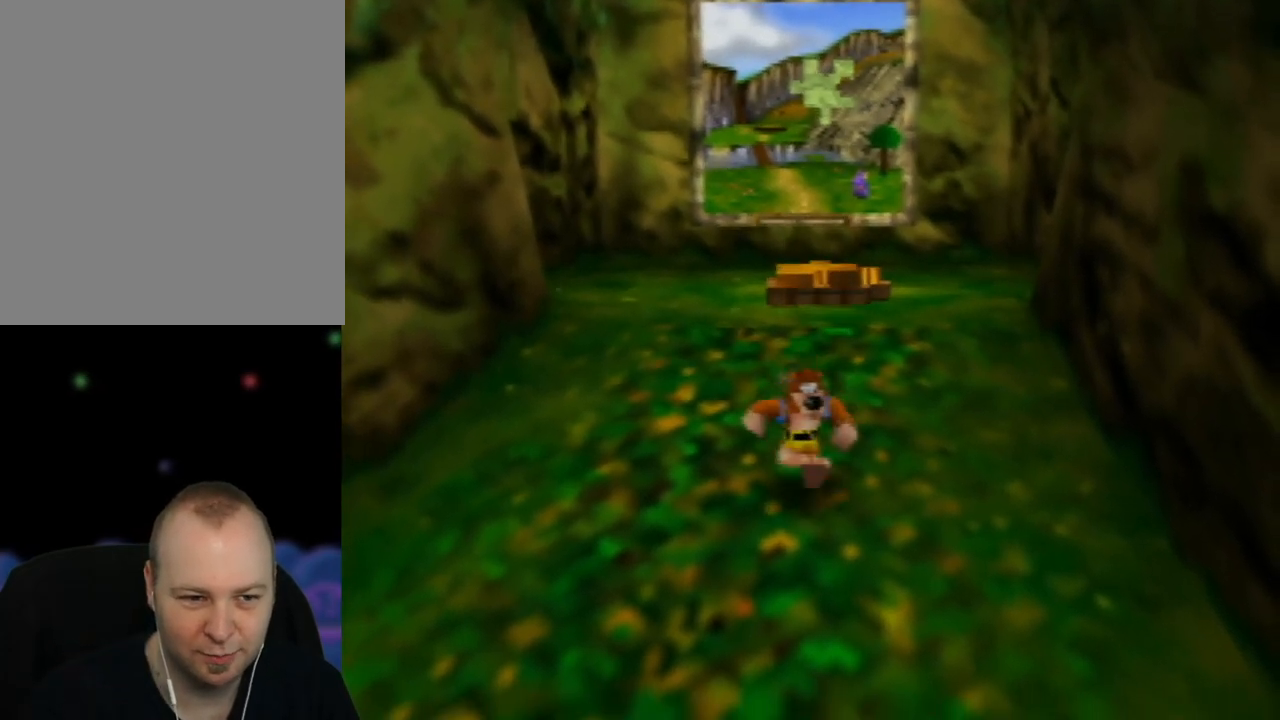
{"buttons": [], "left_stick": "down", "events": []}
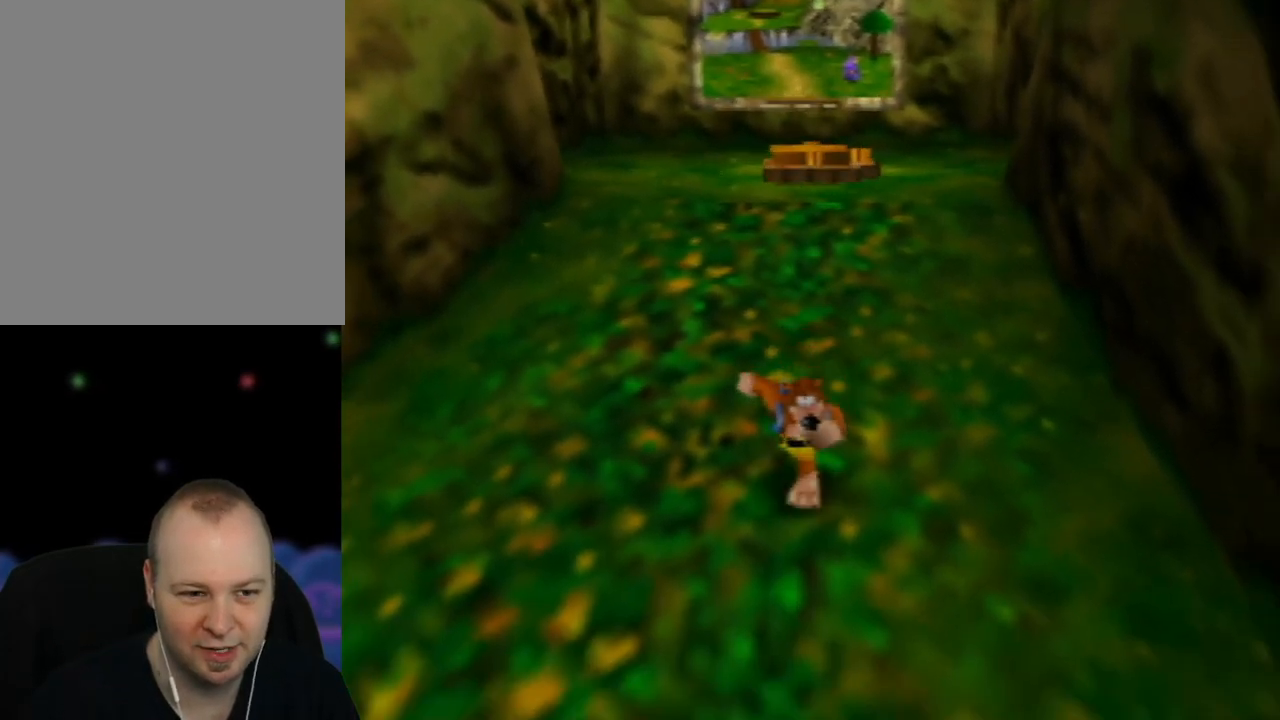
{"buttons": [], "left_stick": "down", "events": []}
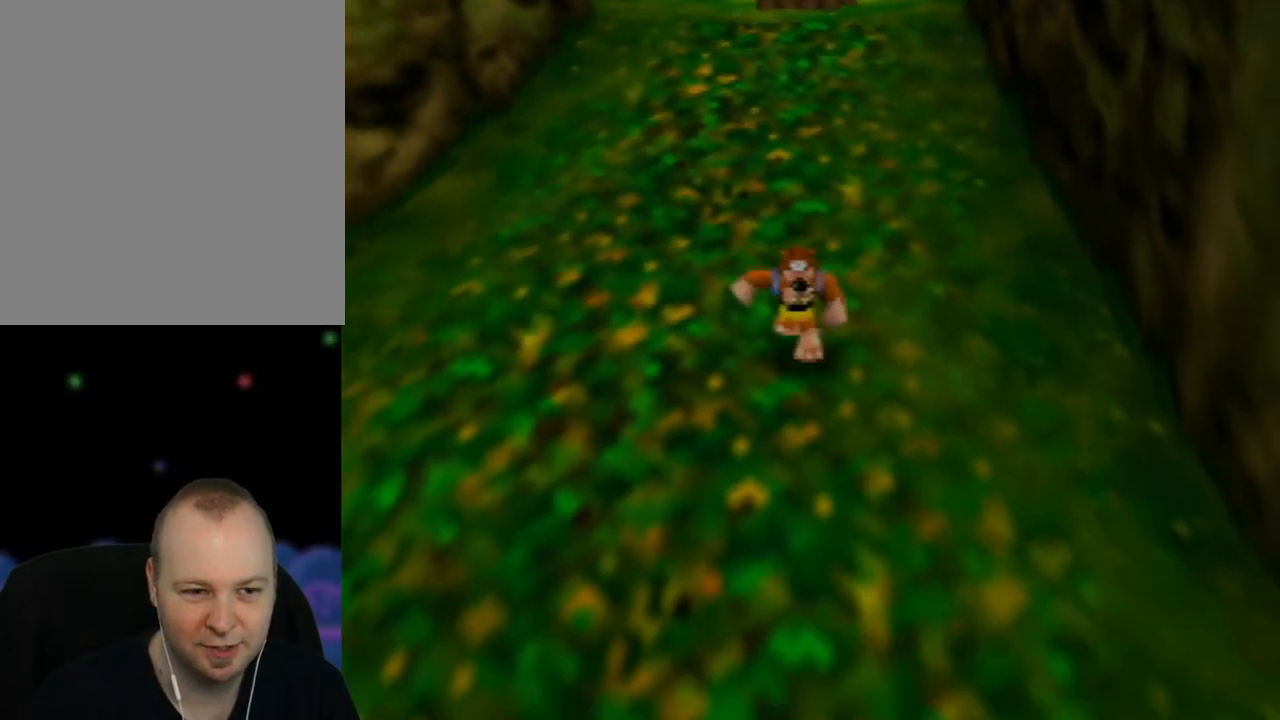
{"buttons": [], "left_stick": "down", "events": []}
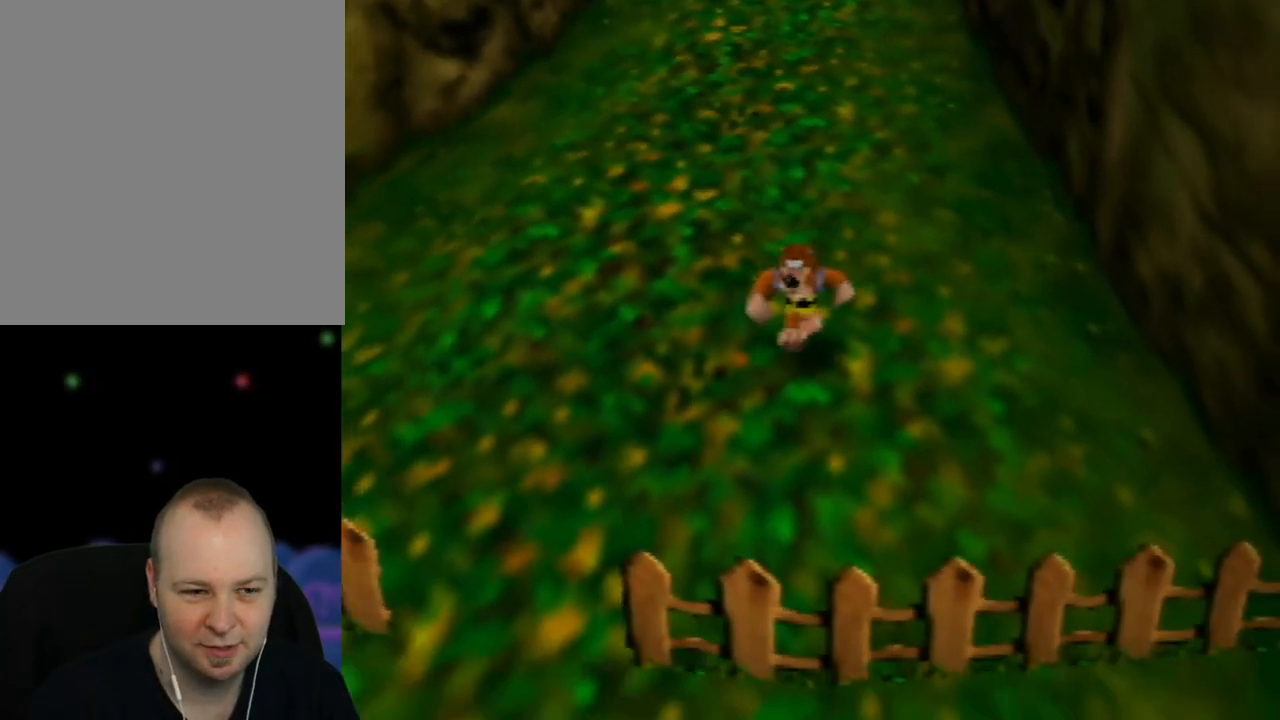
{"buttons": [], "left_stick": "center", "events": [[483, "left_stick", "center"]]}
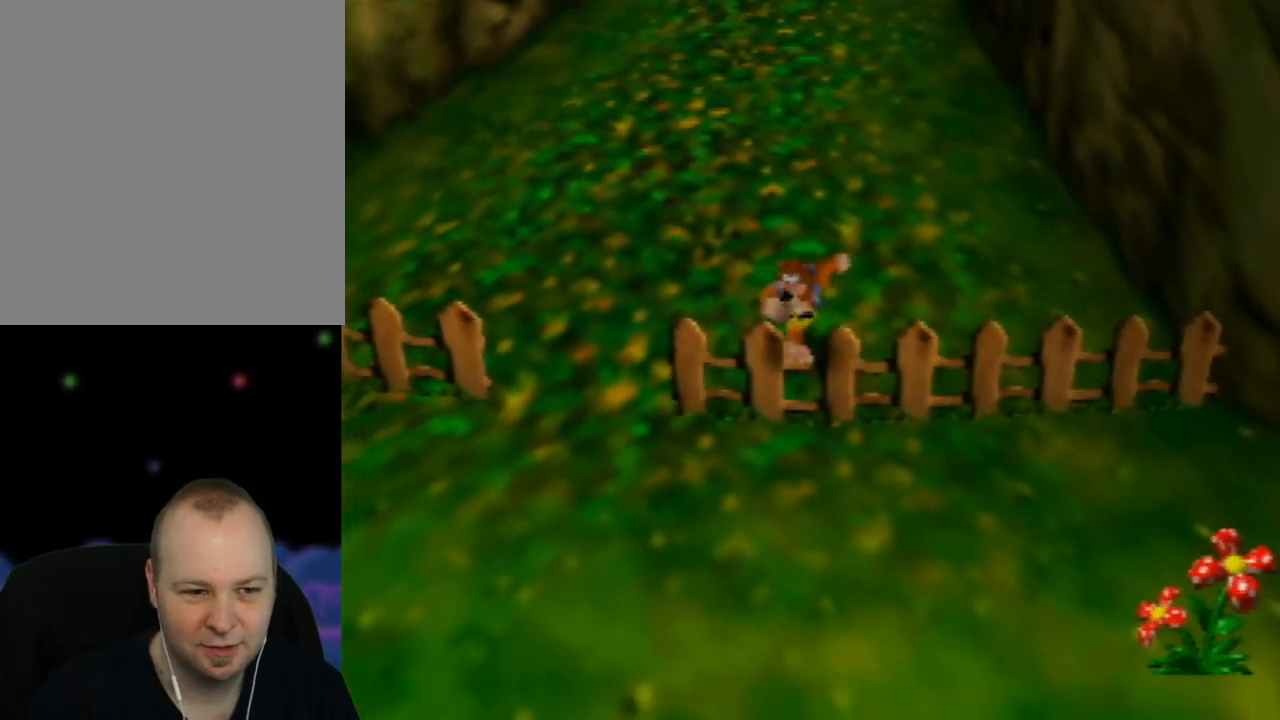
{"buttons": [], "left_stick": "down", "events": [[233, "A", "down"], [283, "left_stick", "down"], [417, "A", "up"]]}
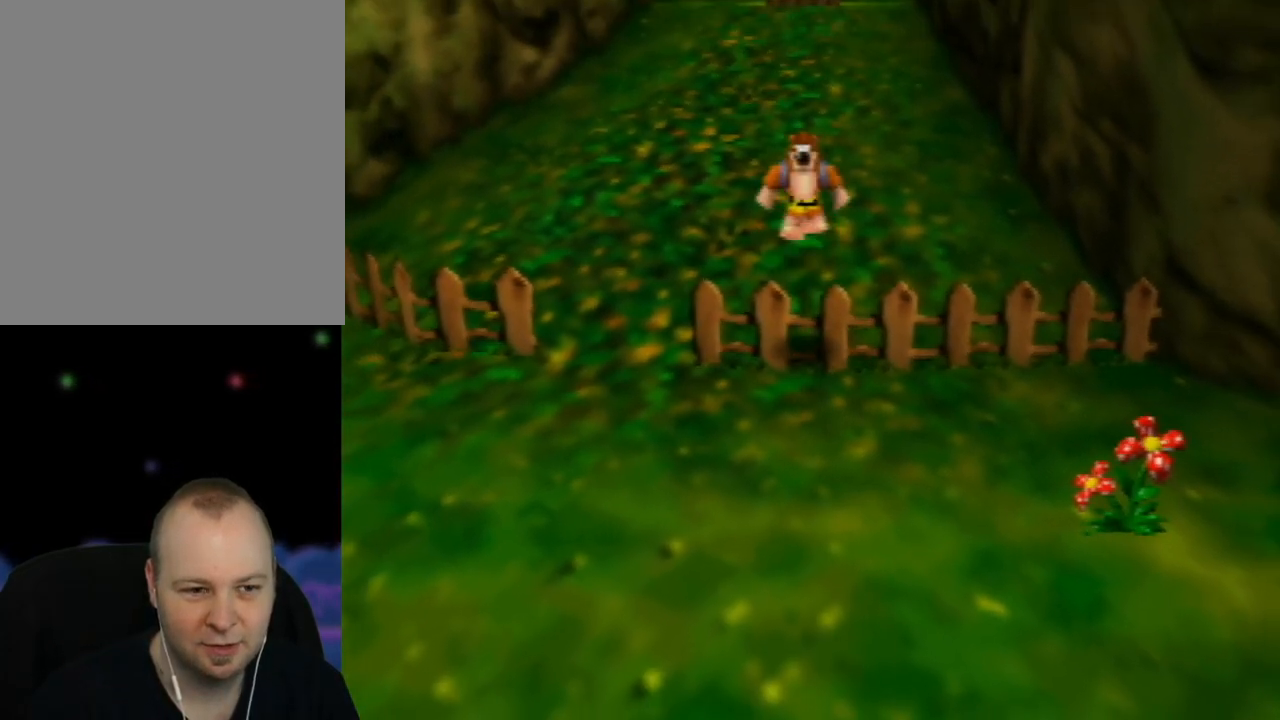
{"buttons": [], "left_stick": "center", "events": [[317, "left_stick", "center"]]}
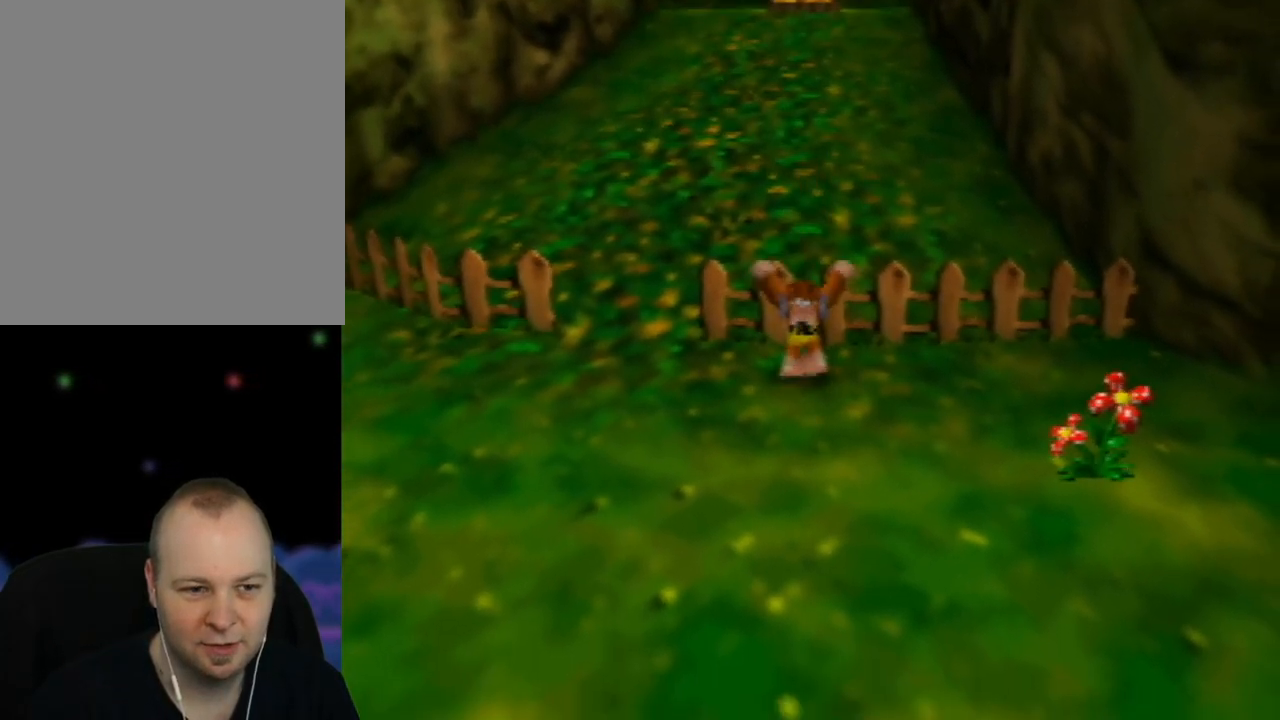
{"buttons": [], "left_stick": "down", "events": [[167, "left_stick", "down"]]}
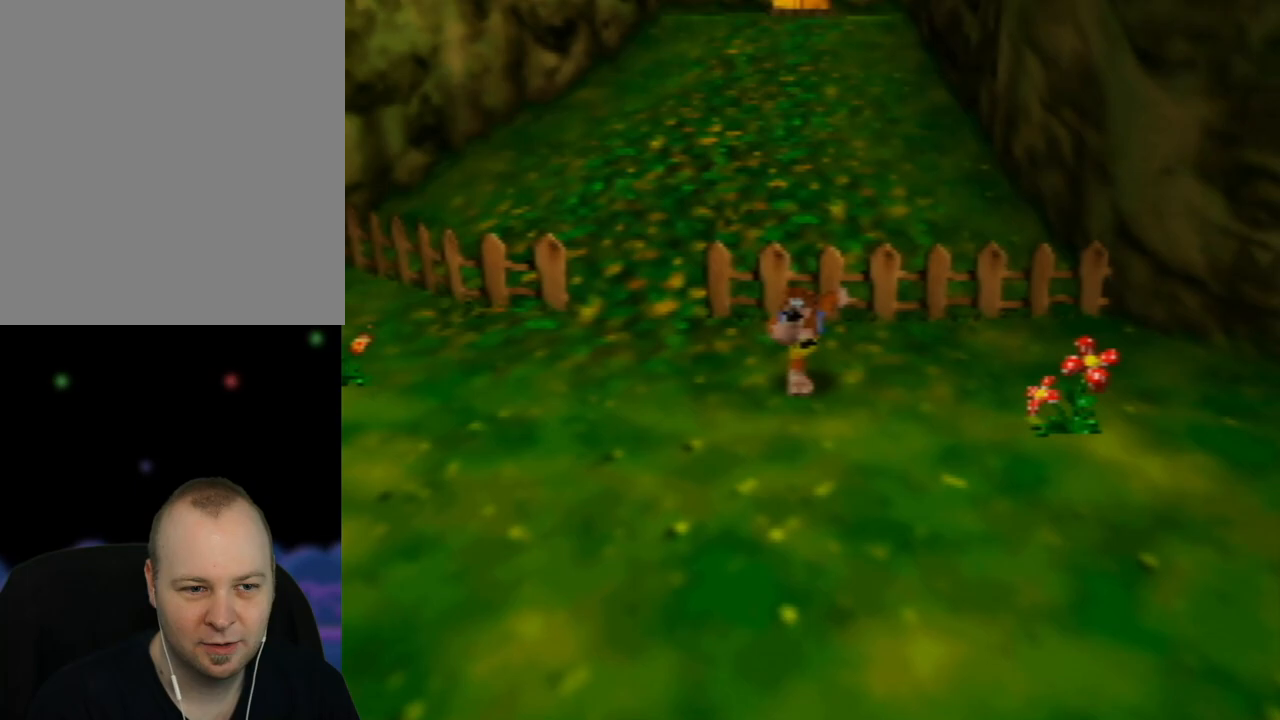
{"buttons": [], "left_stick": "down", "events": [[167, "left_stick", "center"], [300, "left_stick", "down"]]}
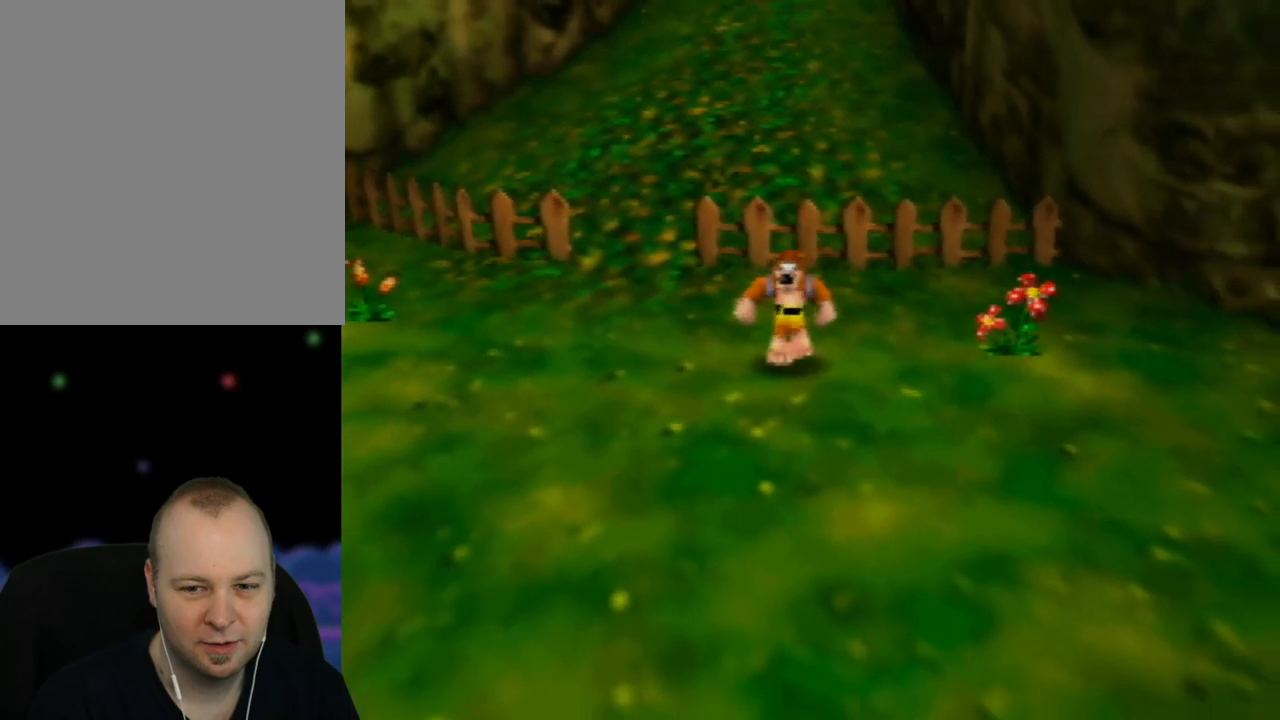
{"buttons": [], "left_stick": "center", "events": [[117, "left_stick", "center"]]}
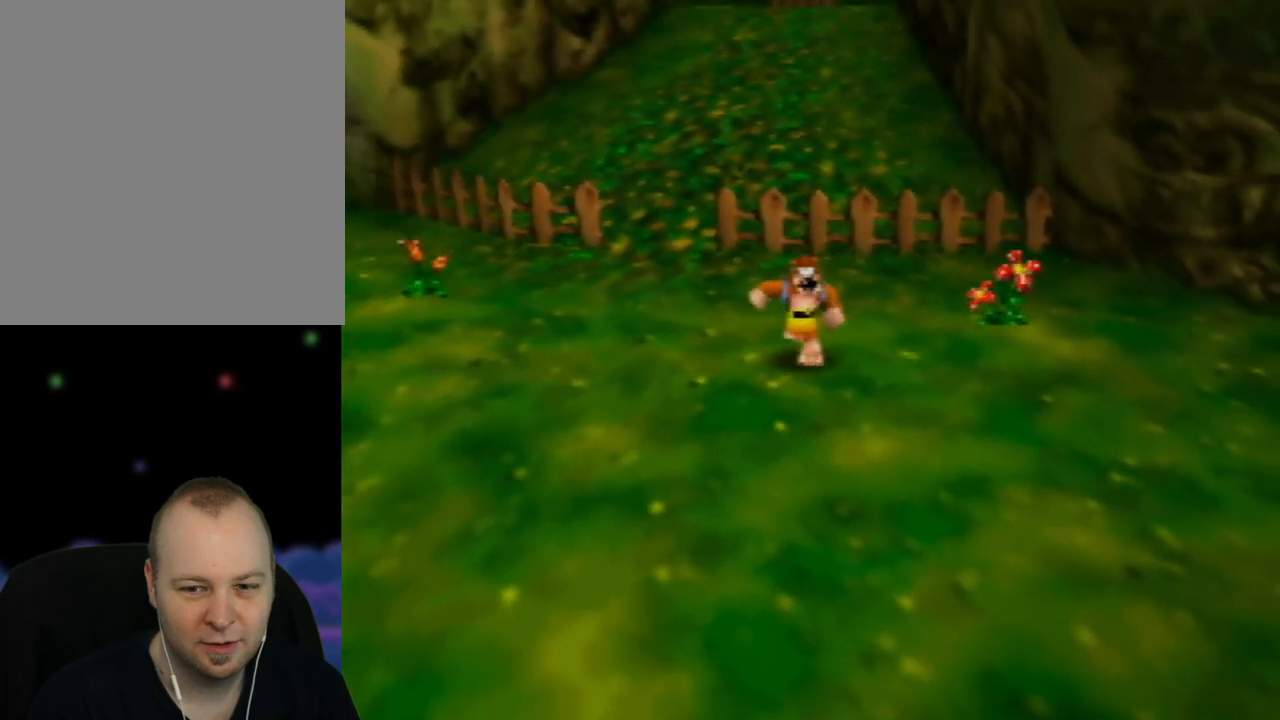
{"buttons": [], "left_stick": "center", "events": []}
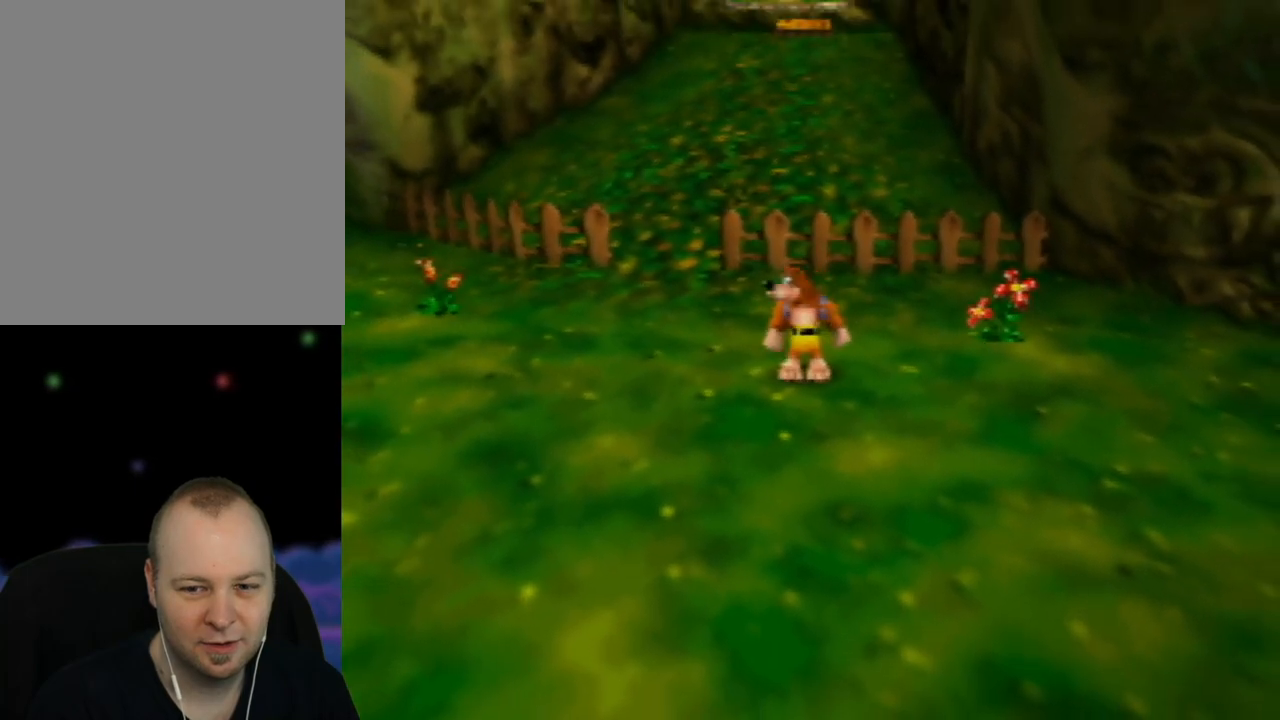
{"buttons": [], "left_stick": "center", "events": []}
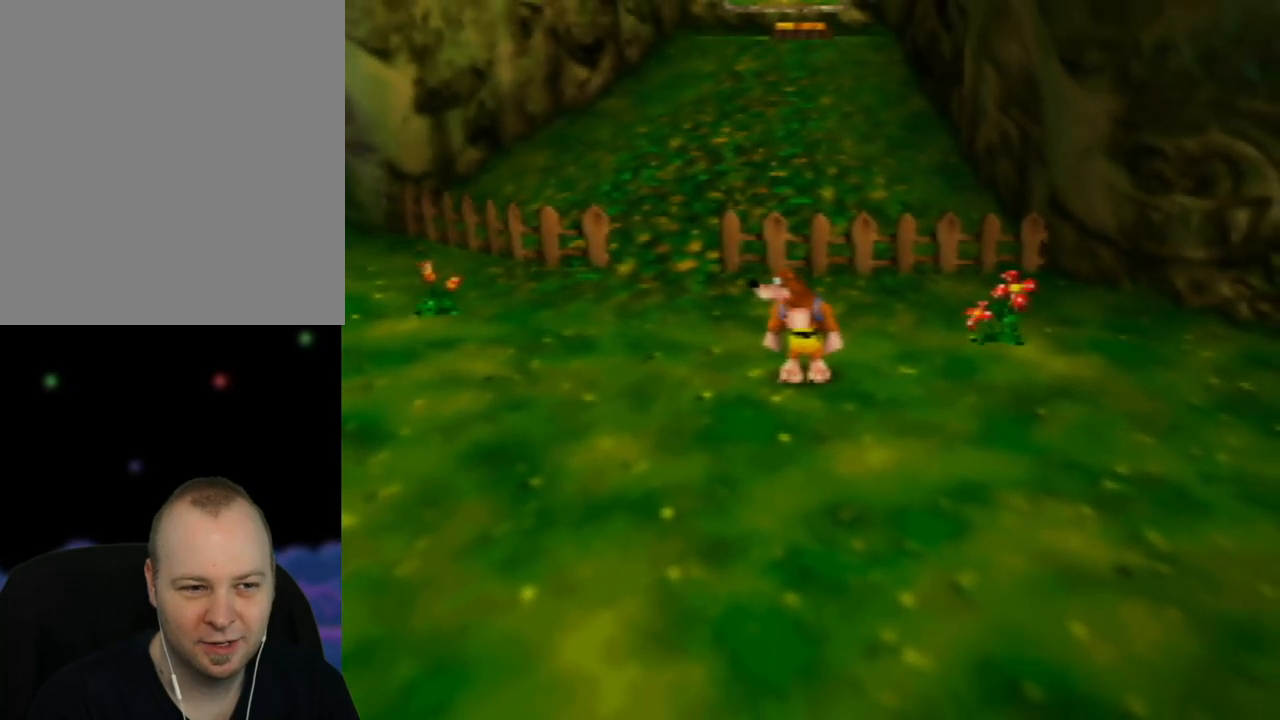
{"buttons": [], "left_stick": "up", "events": [[400, "left_stick", "up"]]}
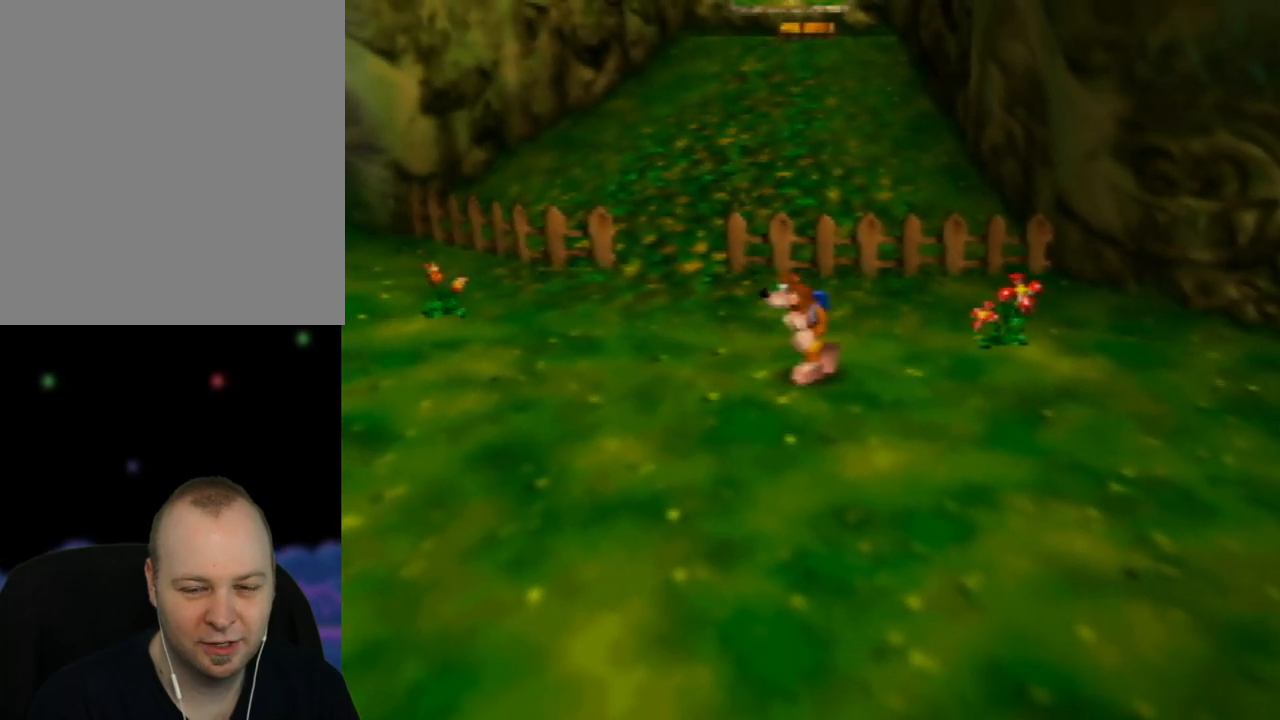
{"buttons": [], "left_stick": "up", "events": []}
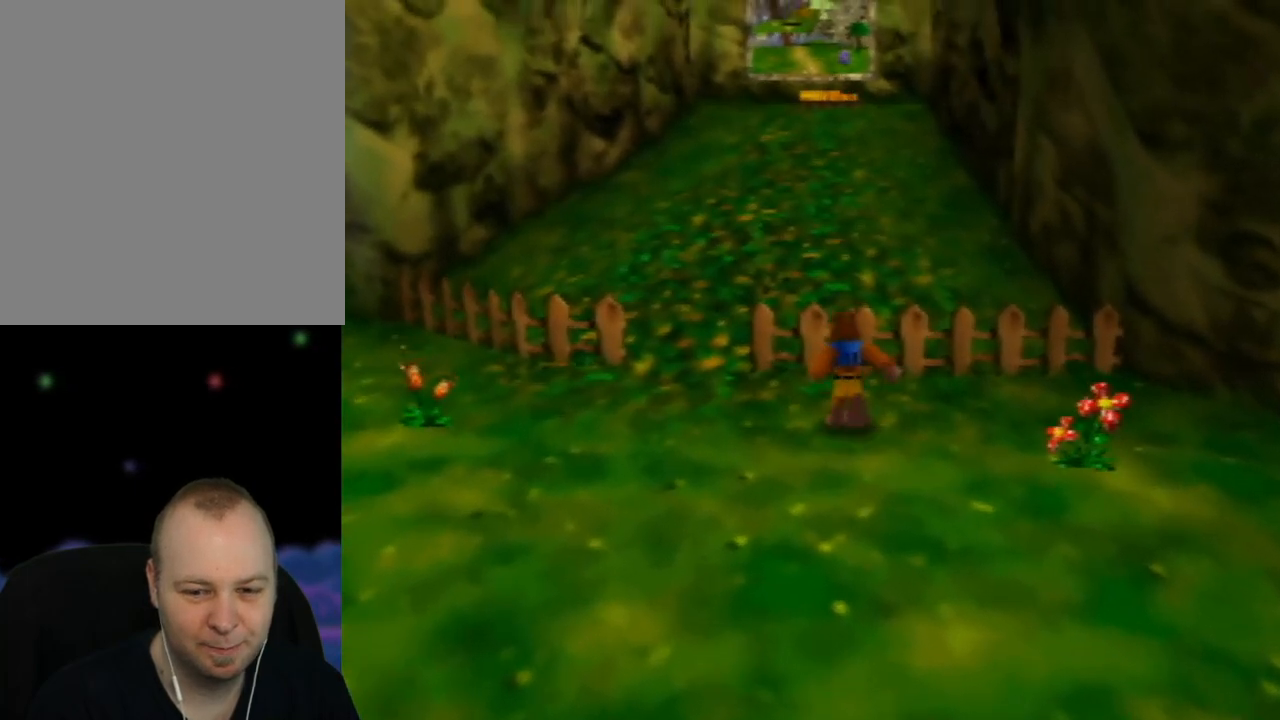
{"buttons": [], "left_stick": "up", "events": [[33, "A", "down"], [350, "A", "up"]]}
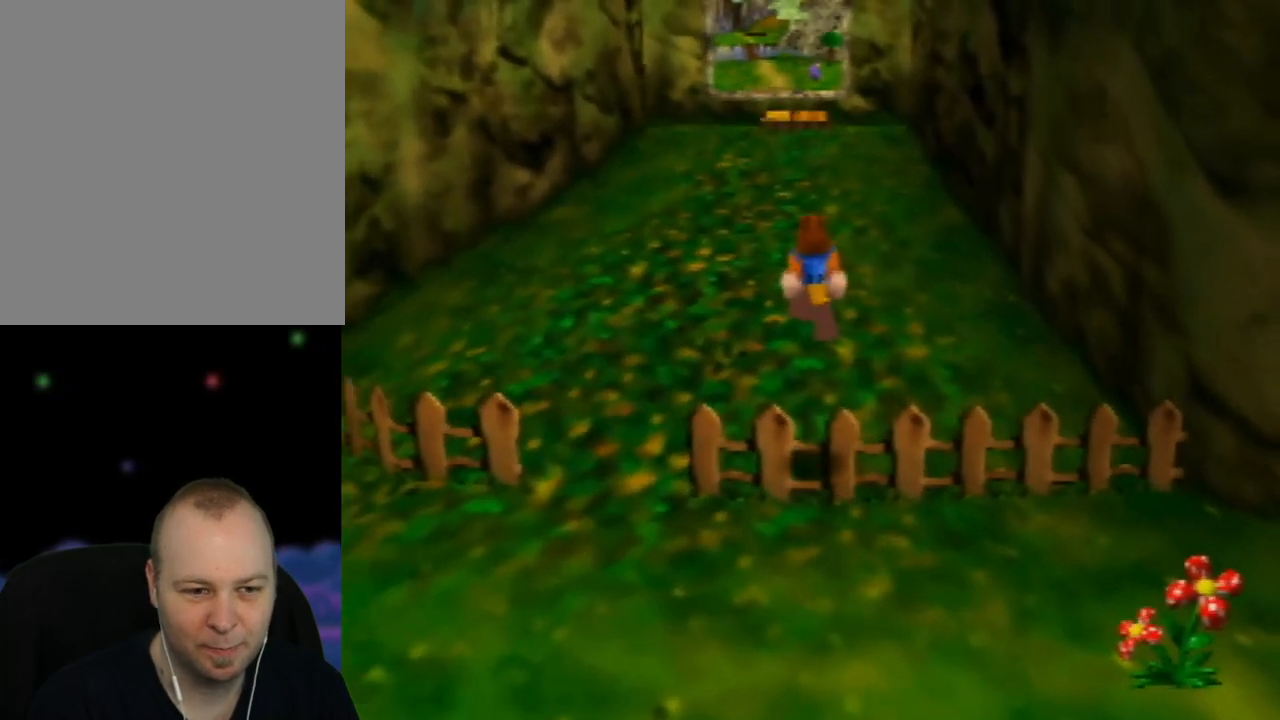
{"buttons": ["A"], "left_stick": "up", "events": [[417, "A", "down"]]}
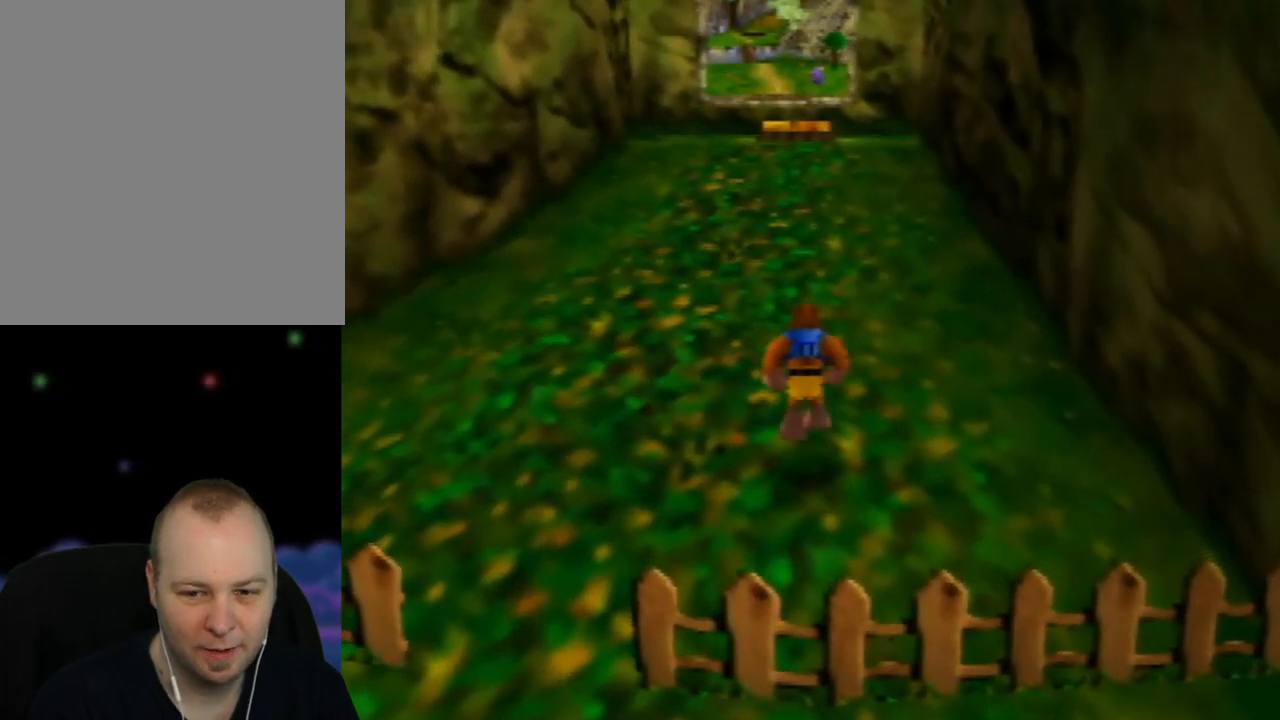
{"buttons": [], "left_stick": "up", "events": [[33, "A", "up"]]}
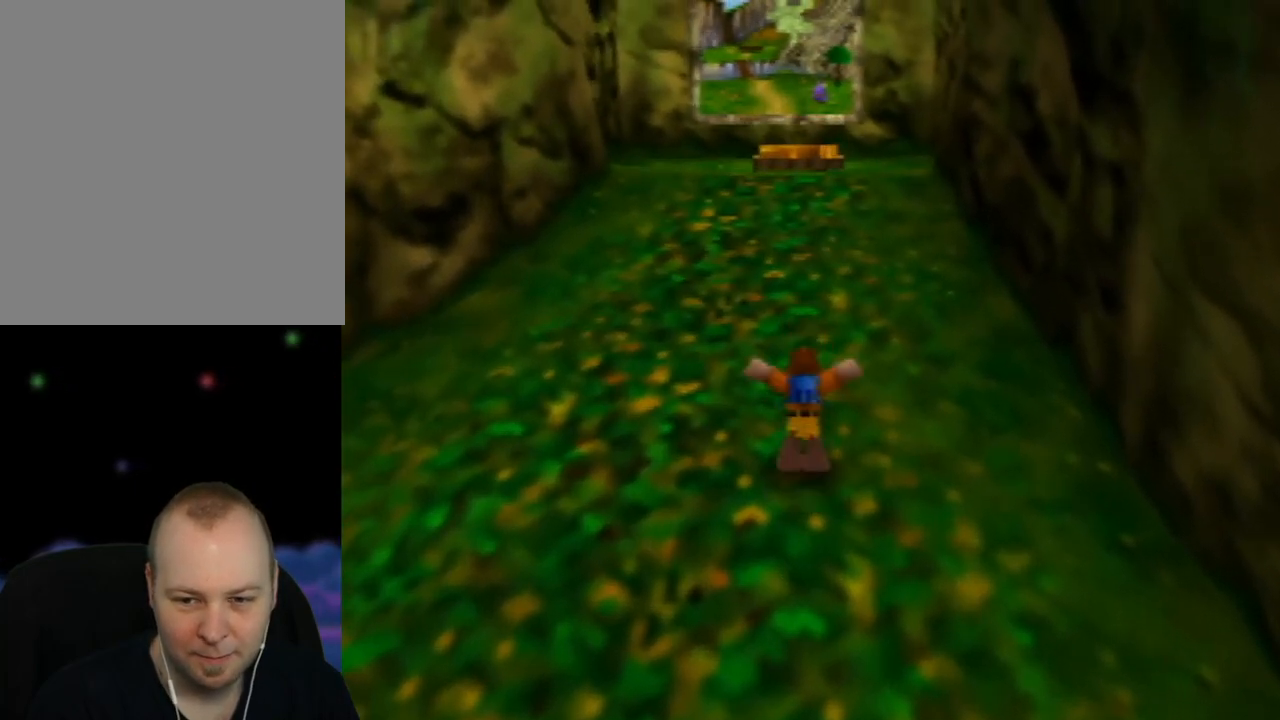
{"buttons": [], "left_stick": "up", "events": [[17, "A", "down"], [167, "A", "up"]]}
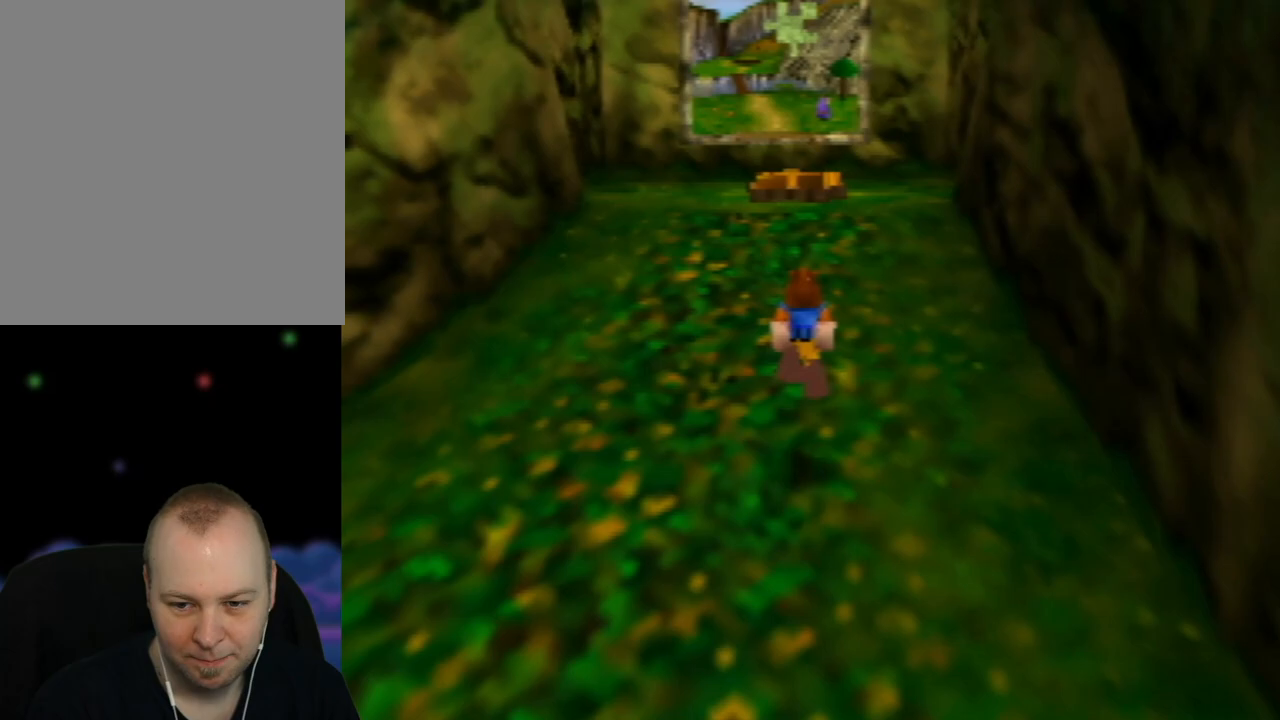
{"buttons": ["A"], "left_stick": "up", "events": [[100, "A", "down"]]}
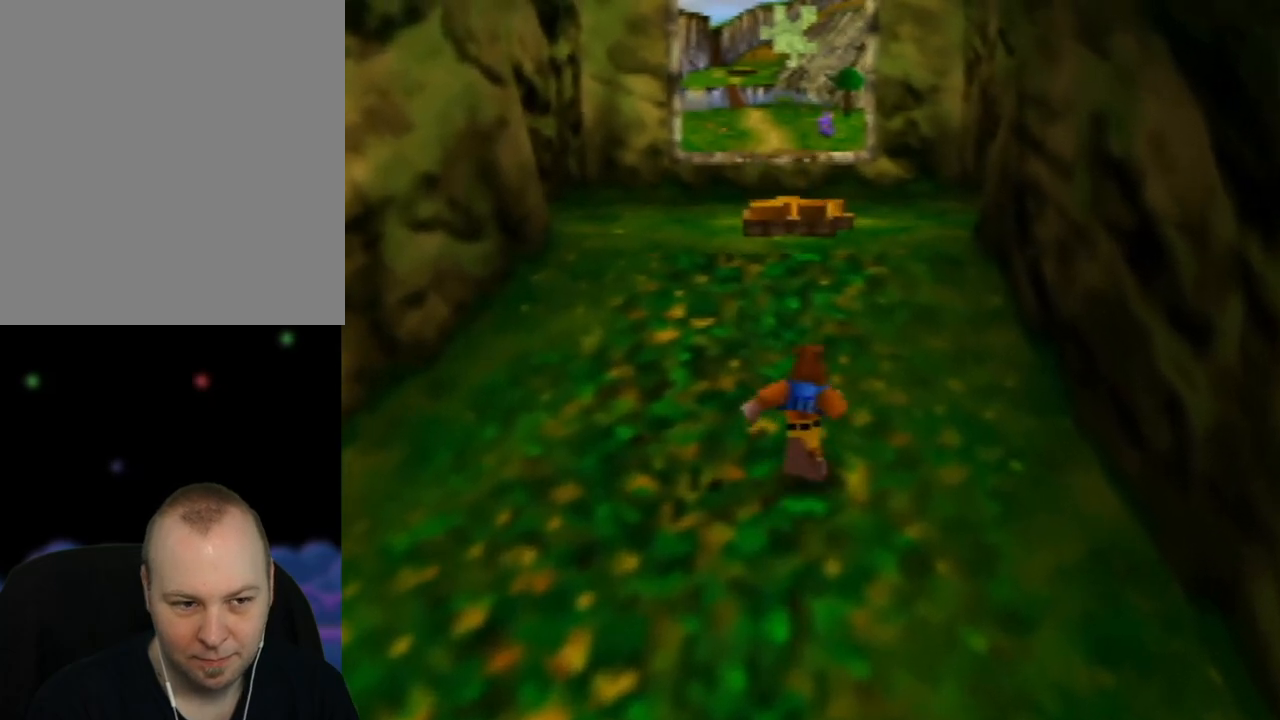
{"buttons": [], "left_stick": "up", "events": [[17, "A", "up"], [117, "A", "down"], [233, "A", "up"]]}
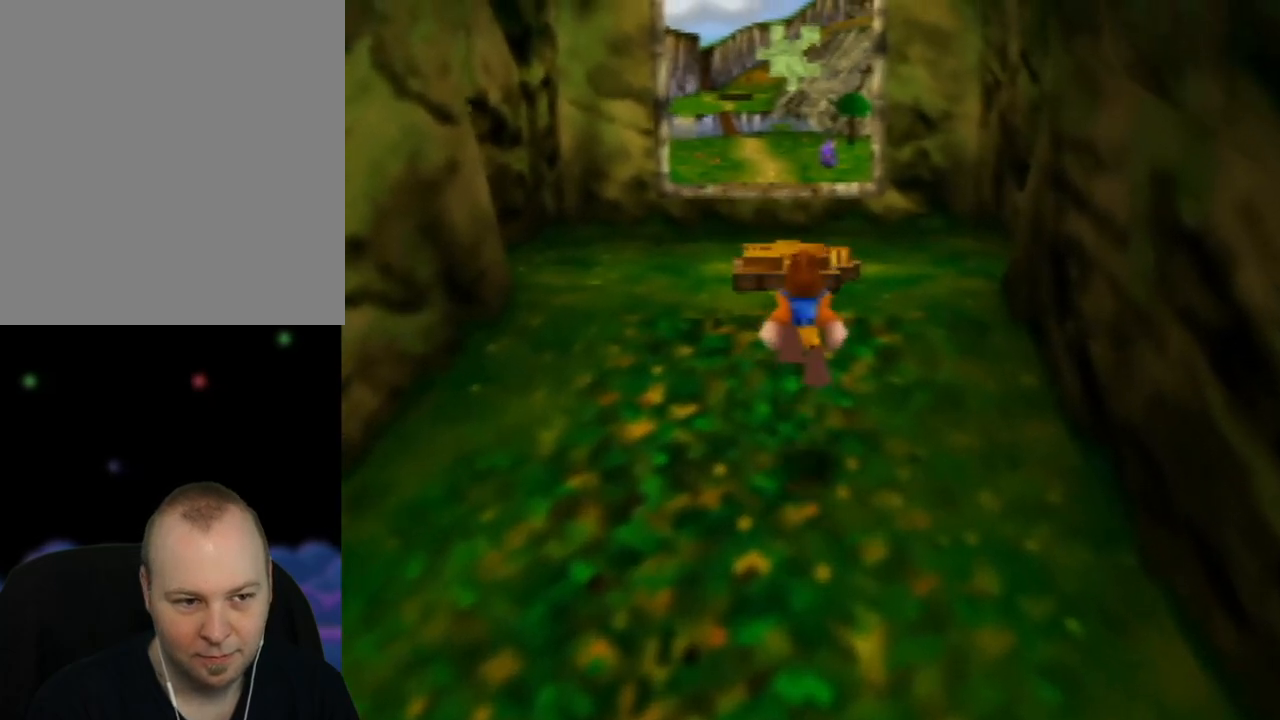
{"buttons": [], "left_stick": "up", "events": [[200, "A", "down"], [433, "A", "up"]]}
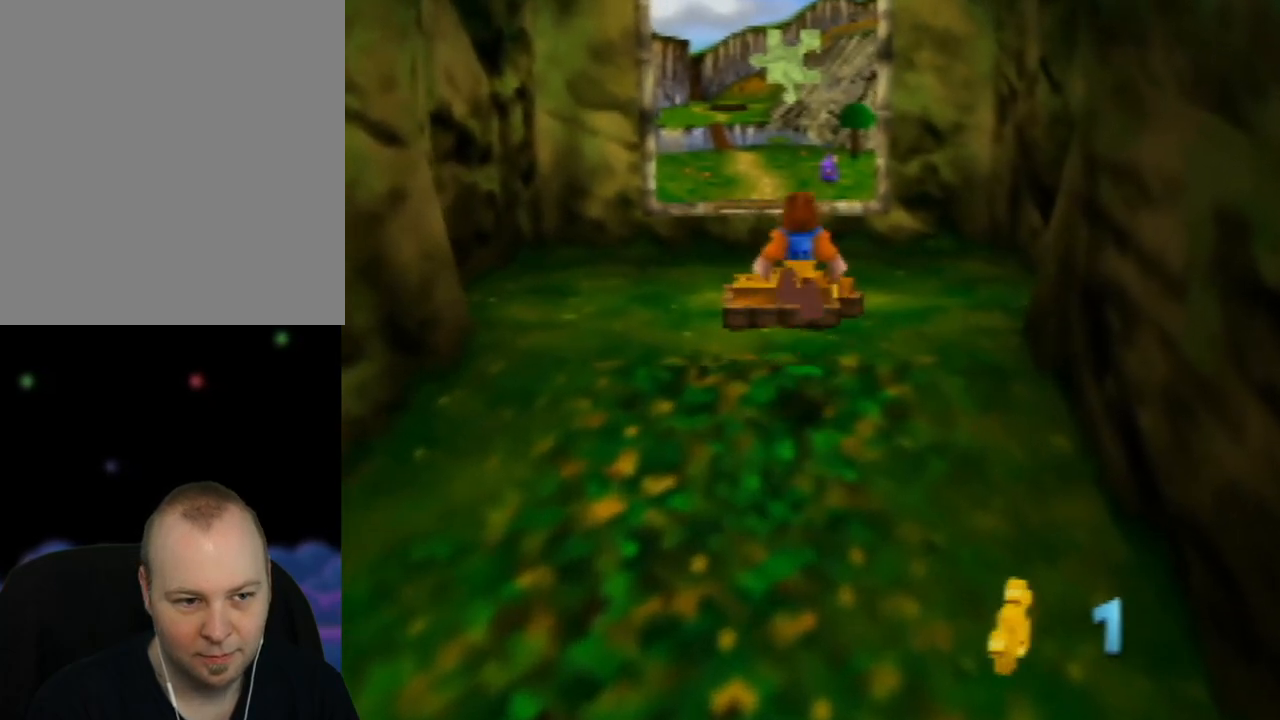
{"buttons": [], "left_stick": "up", "events": []}
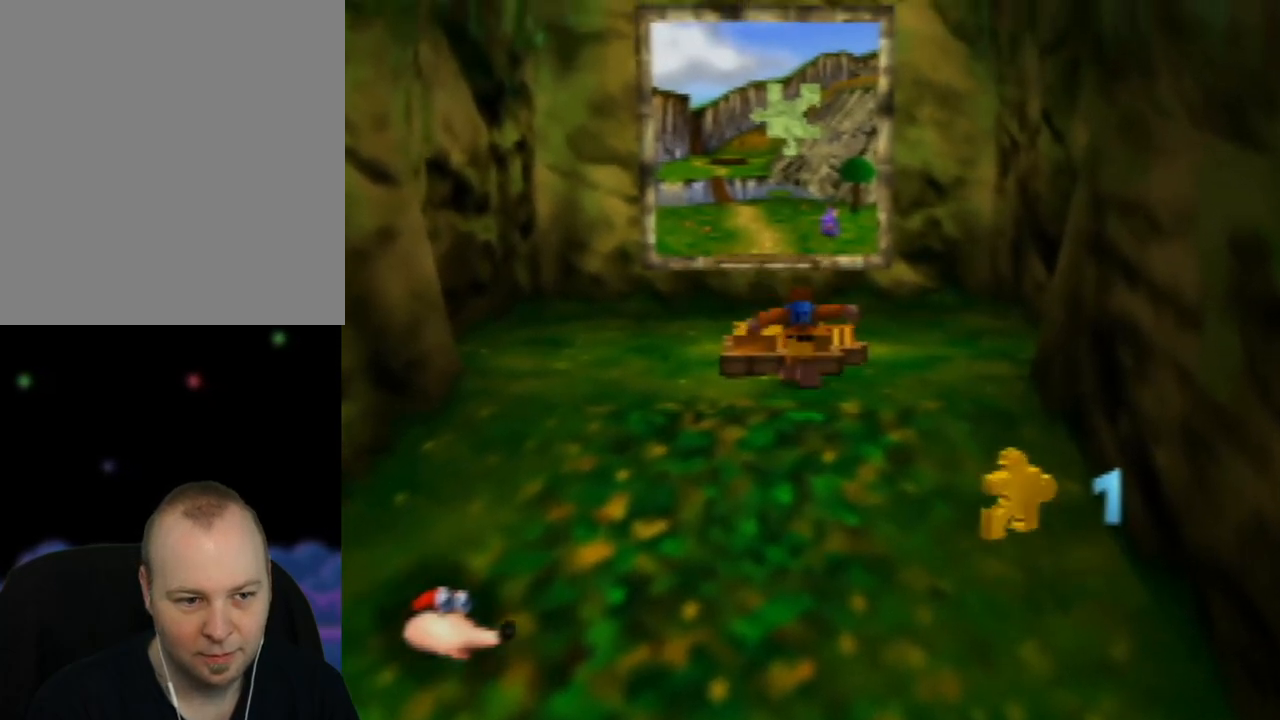
{"buttons": [], "left_stick": "center", "events": [[17, "left_stick", "center"]]}
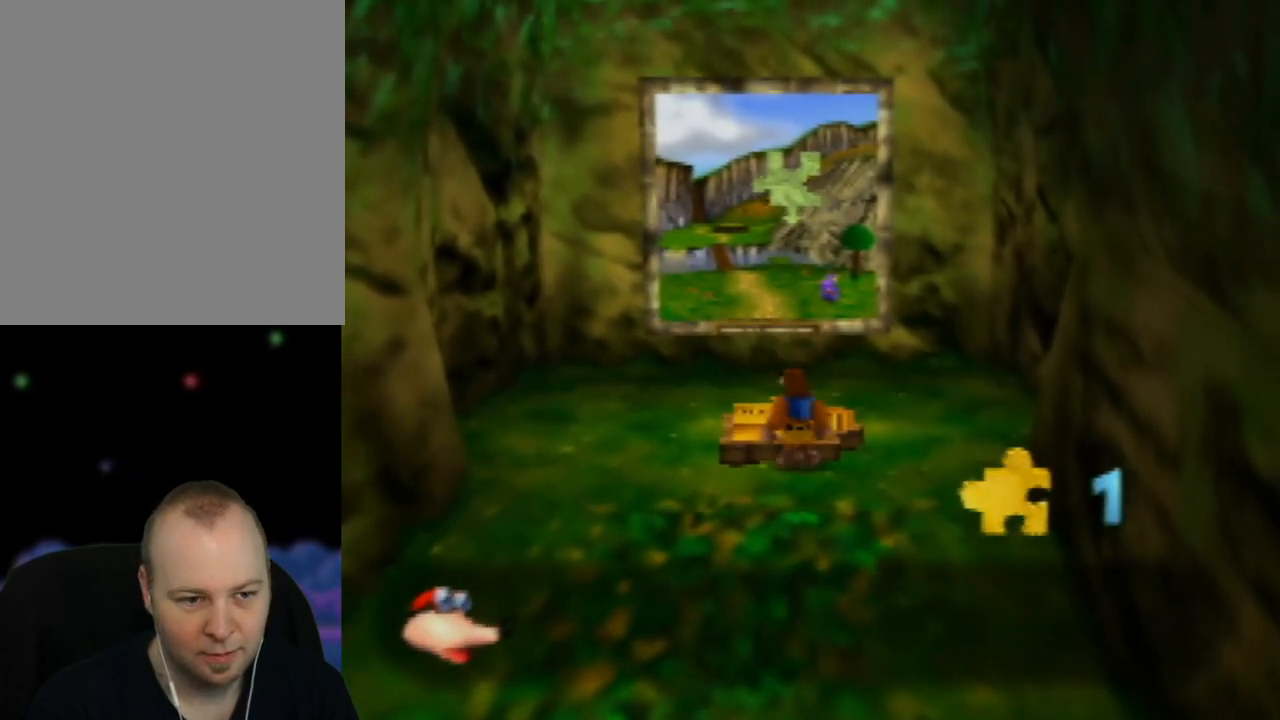
{"buttons": [], "left_stick": "up", "events": [[50, "A", "down"], [183, "A", "up"], [200, "left_stick", "up"]]}
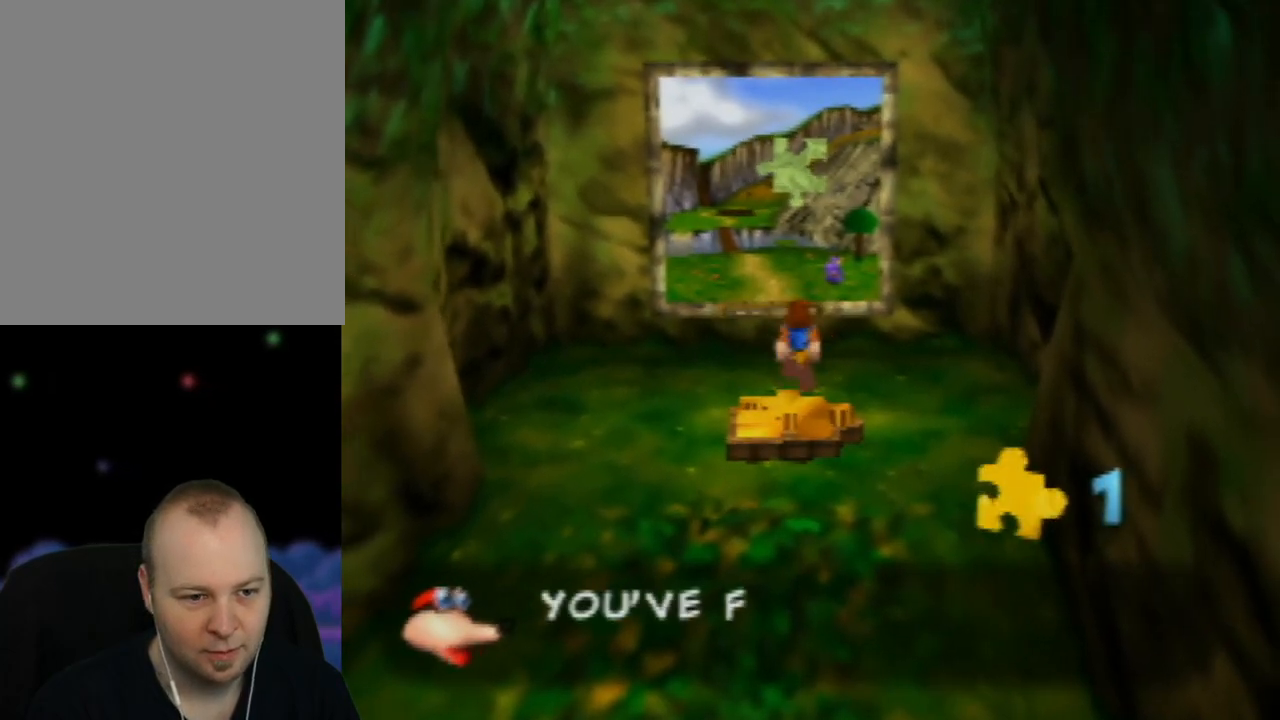
{"buttons": [], "left_stick": "center", "events": [[50, "left_stick", "center"]]}
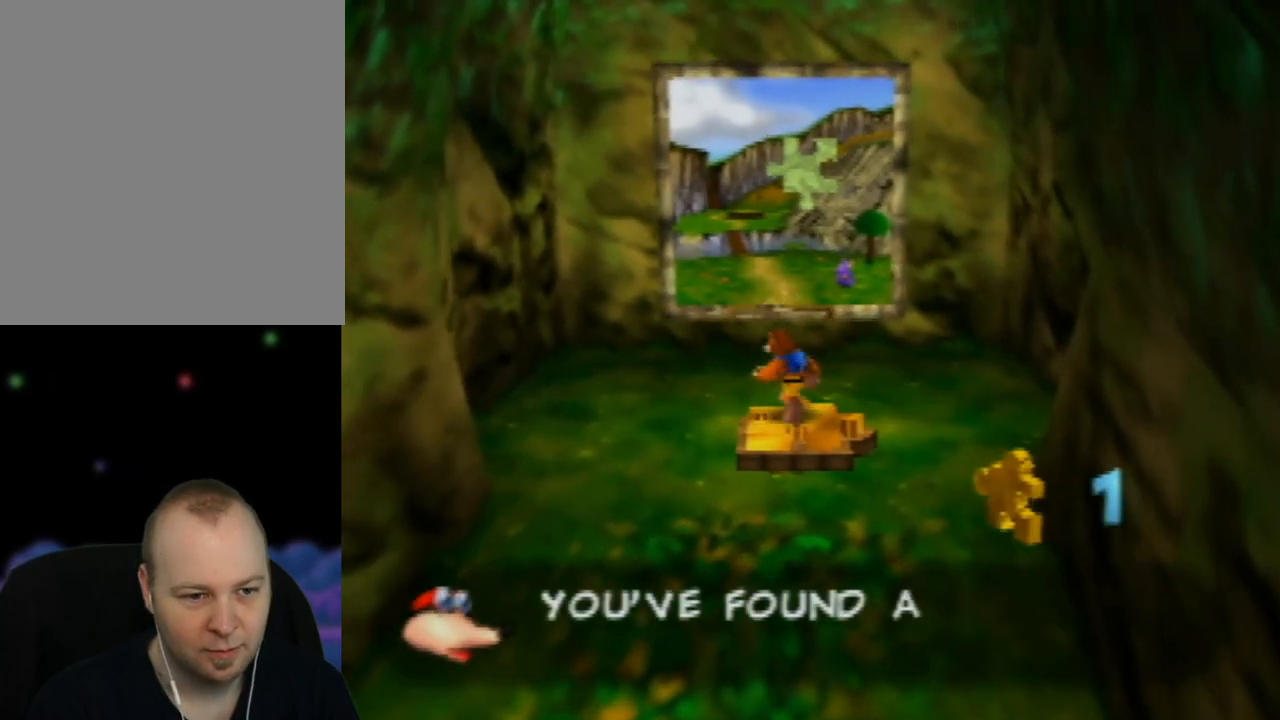
{"buttons": [], "left_stick": "center", "events": []}
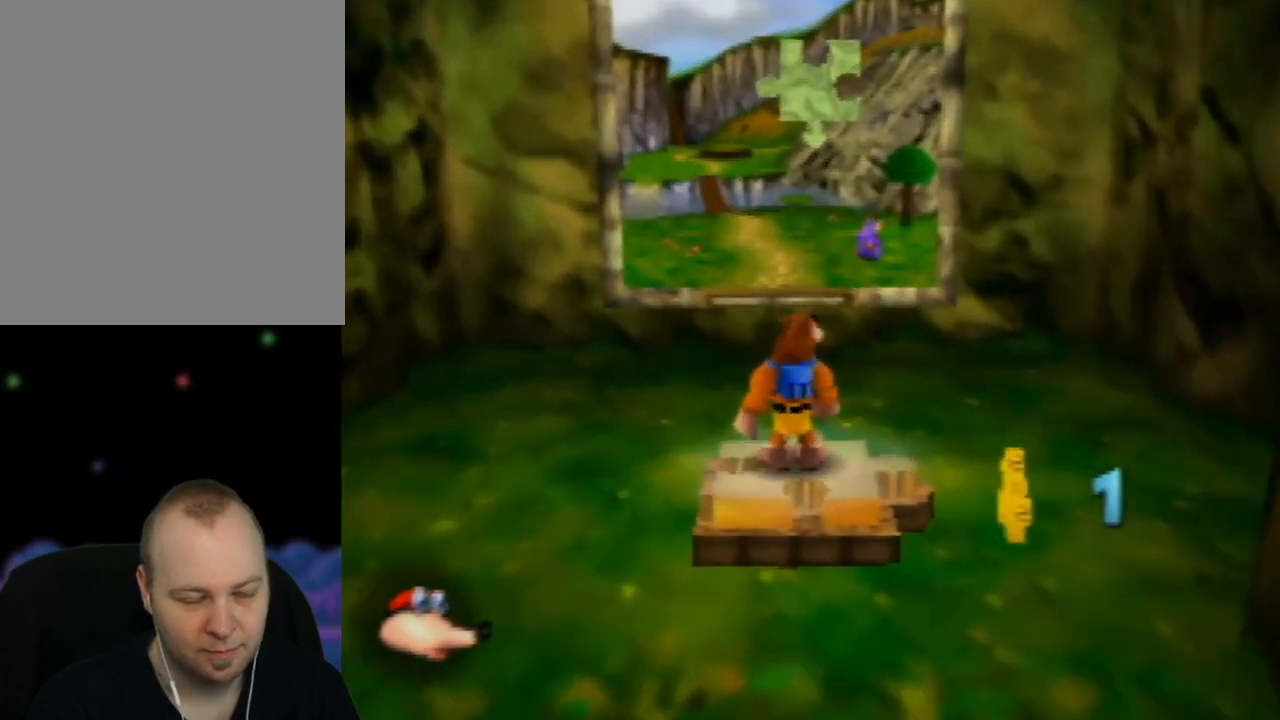
{"buttons": [], "left_stick": "center", "events": []}
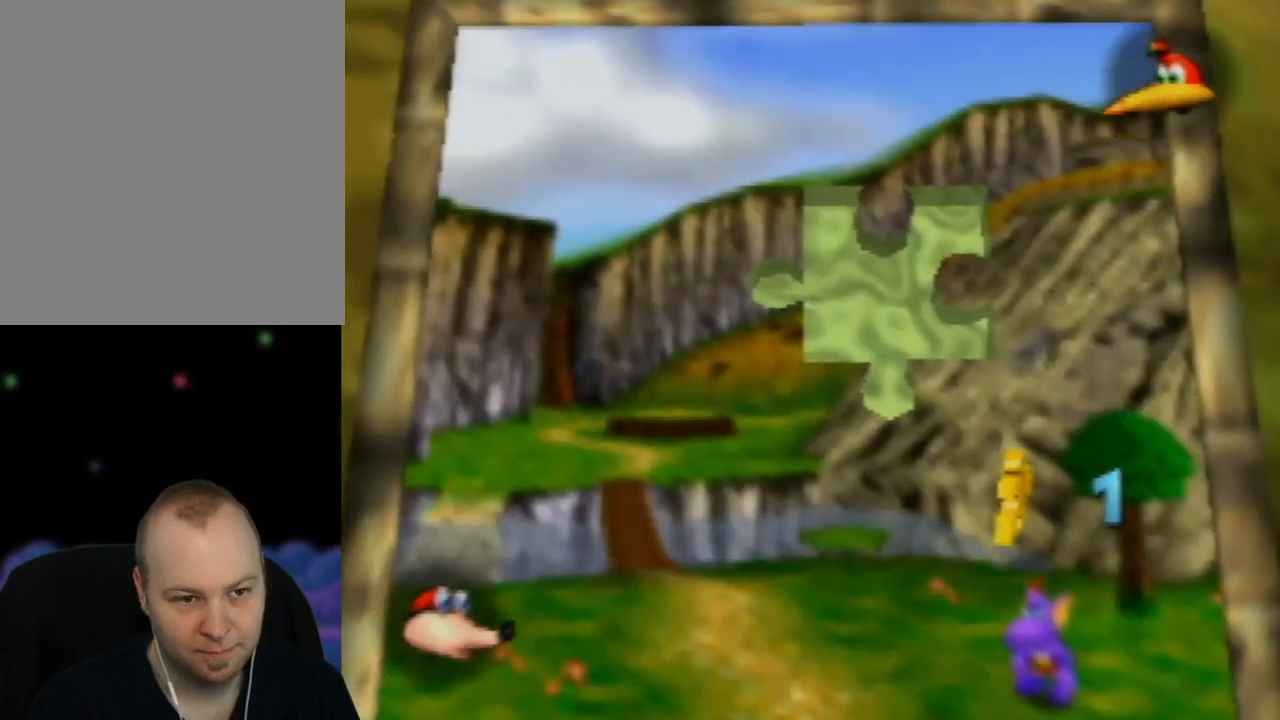
{"buttons": [], "left_stick": "center", "events": []}
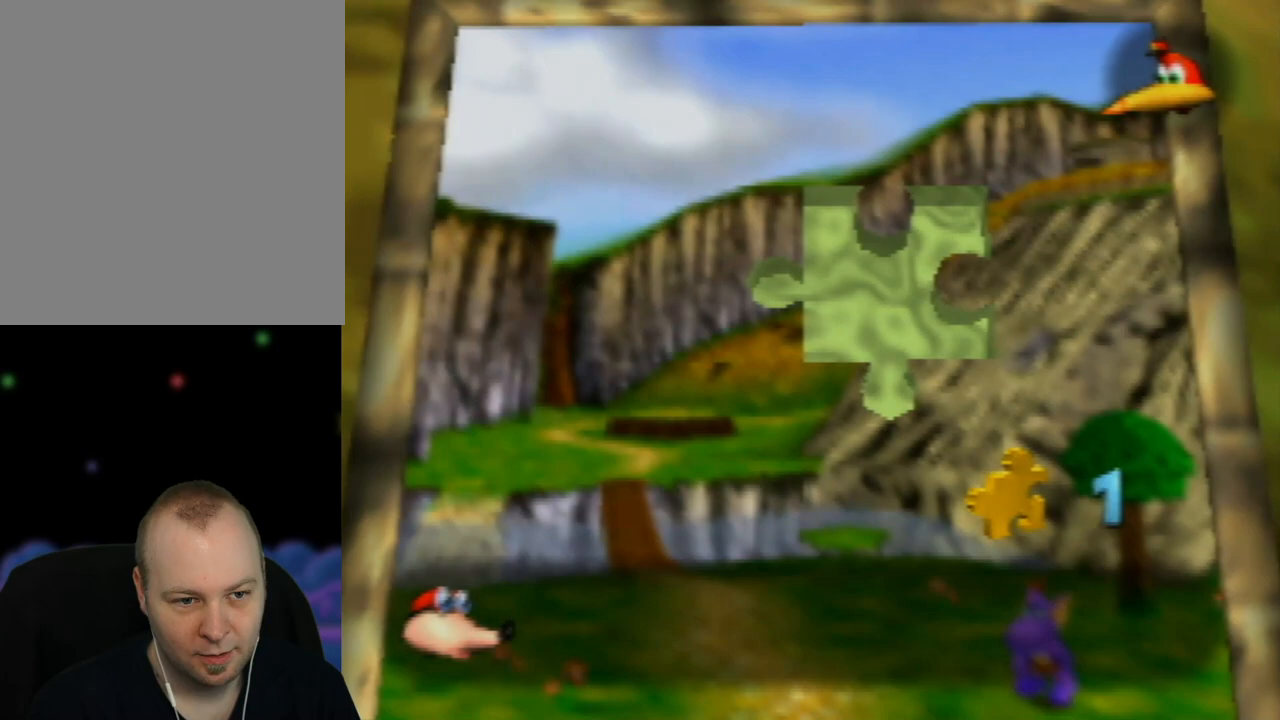
{"buttons": [], "left_stick": "center", "events": [[33, "A", "down"], [217, "A", "up"]]}
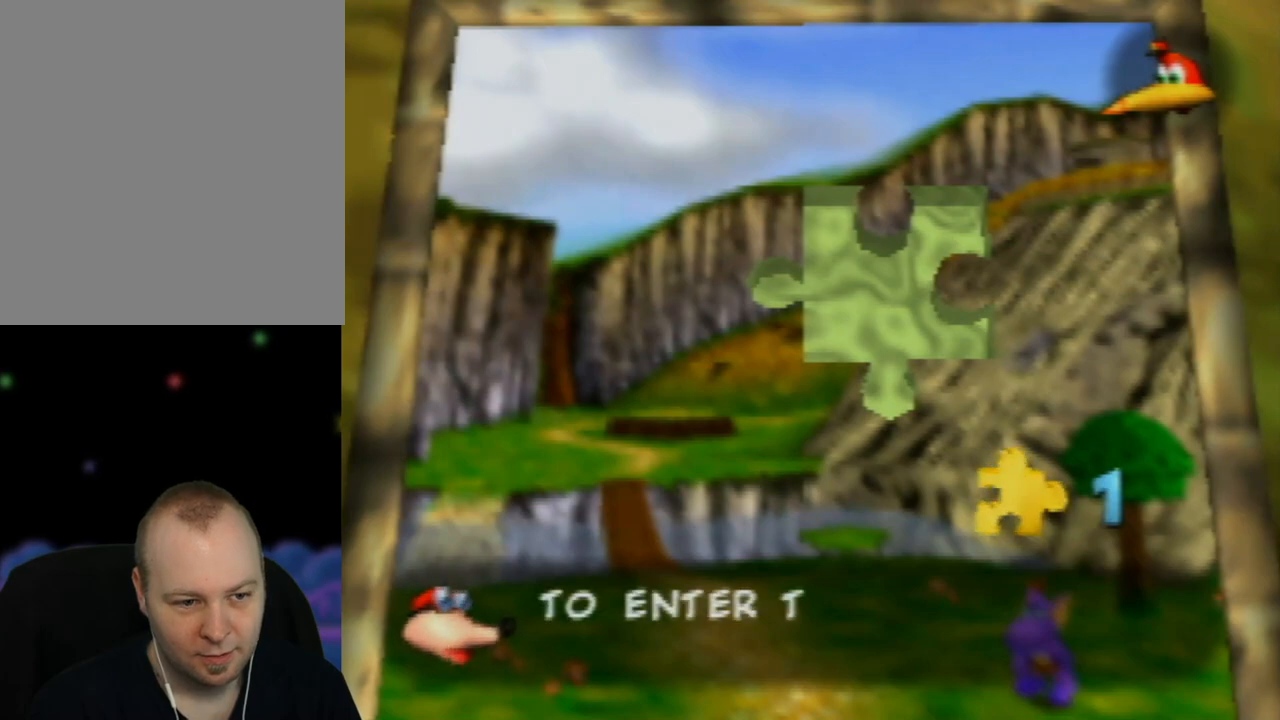
{"buttons": ["A"], "left_stick": "center", "events": [[117, "A", "down"], [250, "A", "up"], [433, "A", "down"]]}